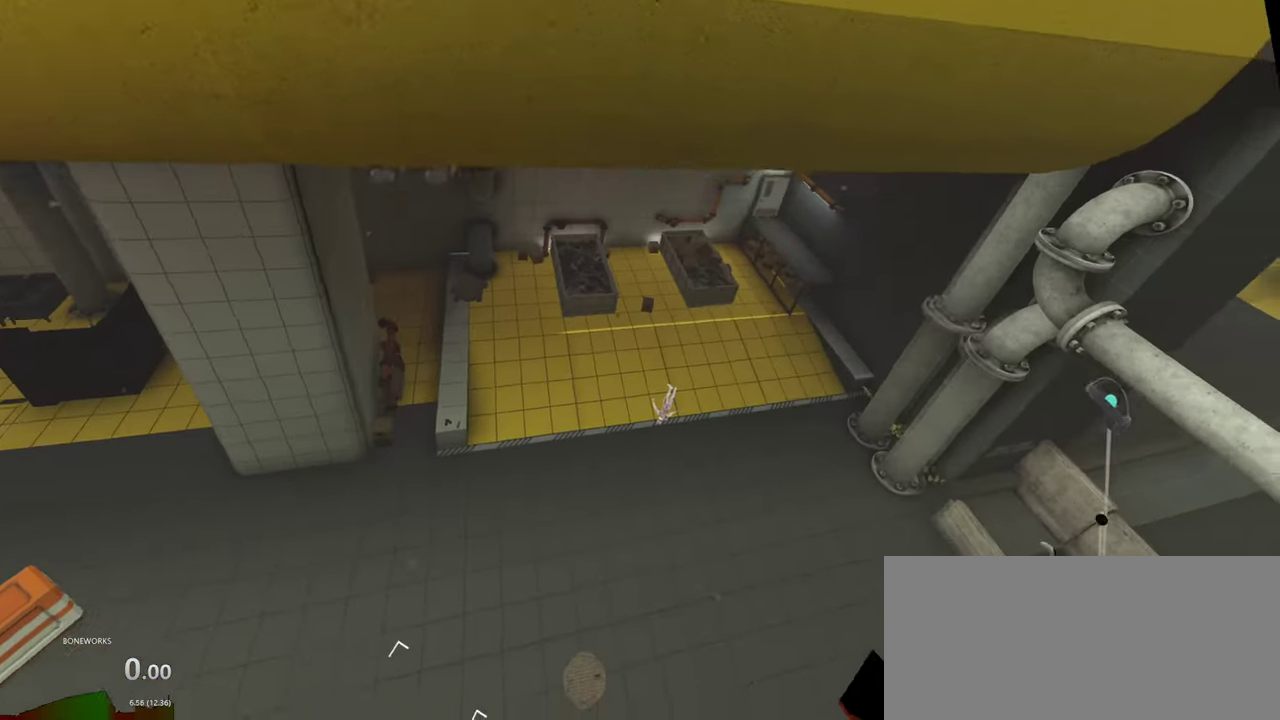
Gameplay with a controller; each line is a JSON object with the inputs held at the frame after it. "events" lists button and stick changes between this image and that frame as [ms after this image, input, new state], when the widget could be followed in between. This overlay highlights the sticks when they move; stick clicks (L3 R3) are not distinguishable. Not read: L1 L3 R3 X.
{"buttons": [], "left_stick": "up-left", "right_stick": "center"}
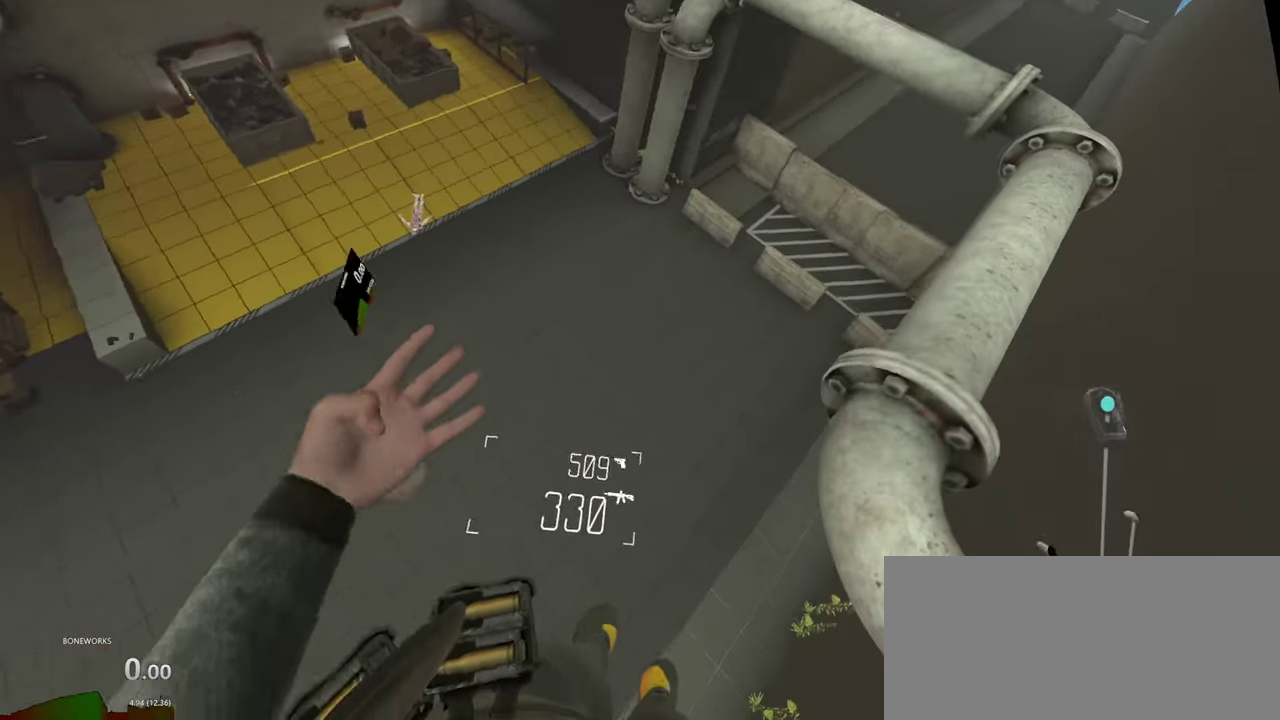
{"buttons": ["L2"], "left_stick": "left", "right_stick": "up"}
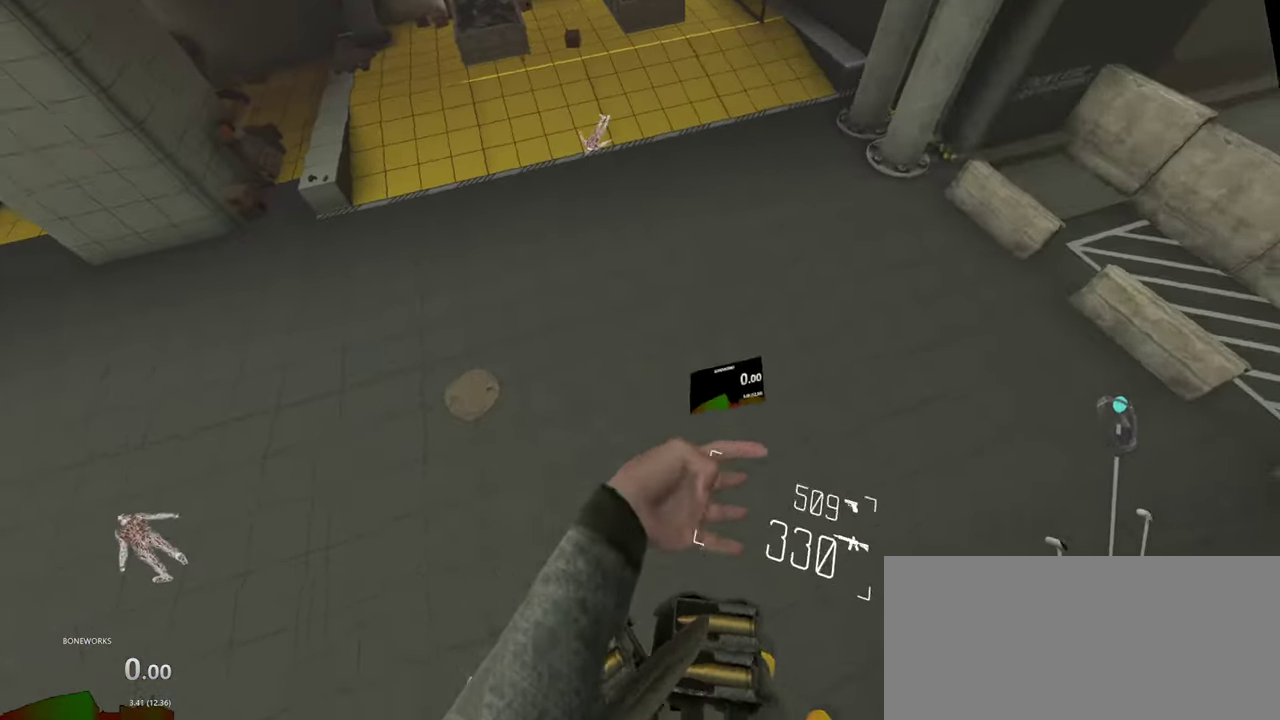
{"buttons": ["L2", "R2"], "left_stick": "down", "right_stick": "down", "events": [[84, "left_stick", "down-left"], [167, "left_stick", "down"], [200, "right_stick", "down"], [334, "R2", "down"]]}
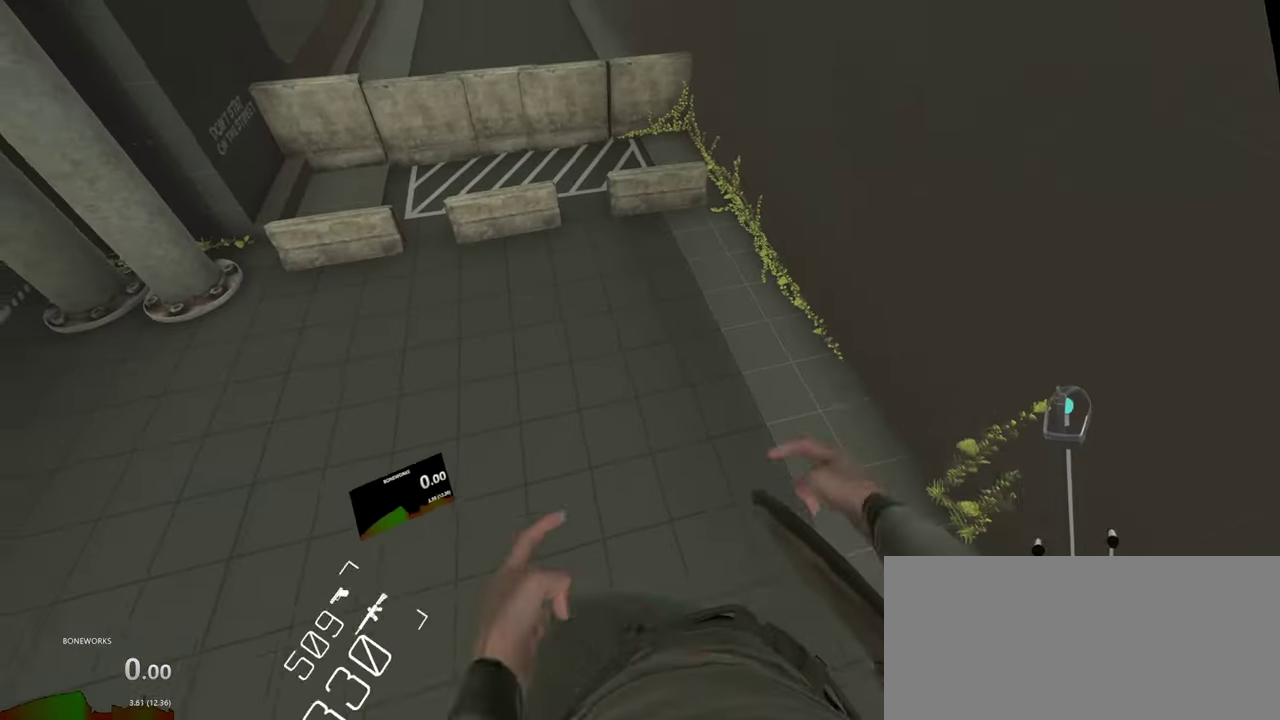
{"buttons": ["L2"], "left_stick": "down", "right_stick": "down", "events": [[34, "L2", "up"], [134, "L2", "down"], [400, "R2", "up"]]}
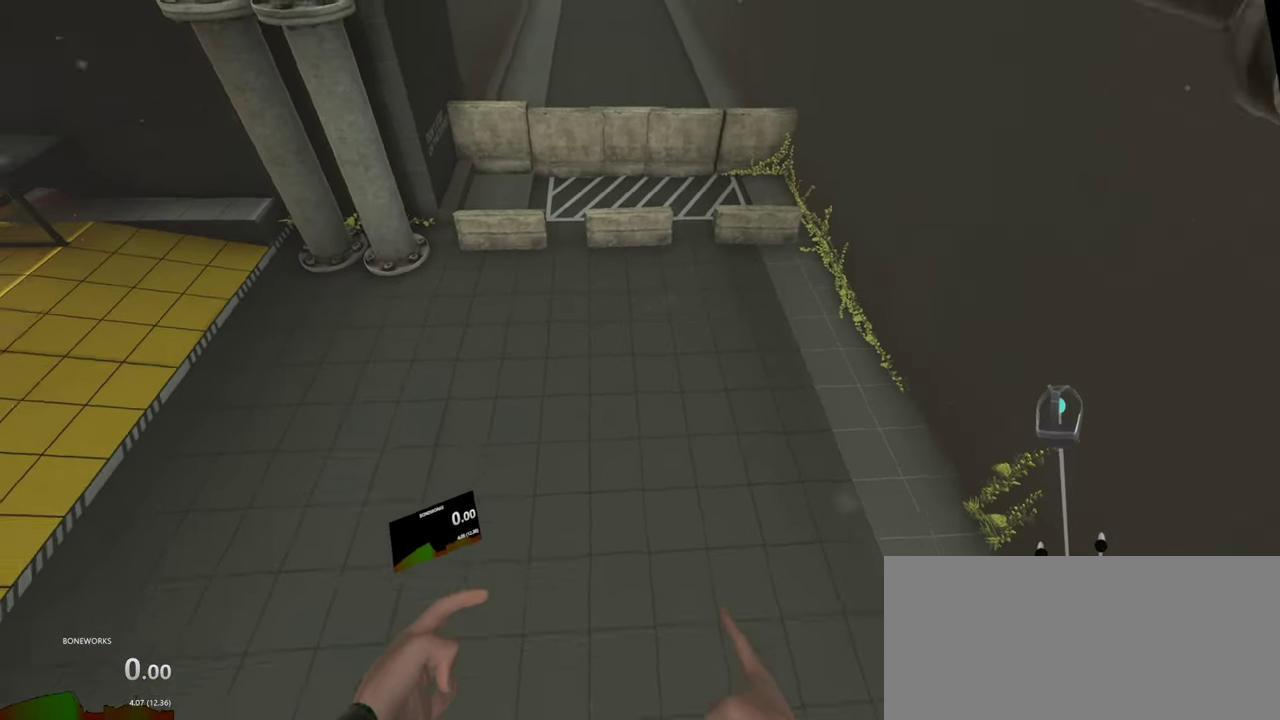
{"buttons": ["L2"], "left_stick": "down", "right_stick": "down", "events": []}
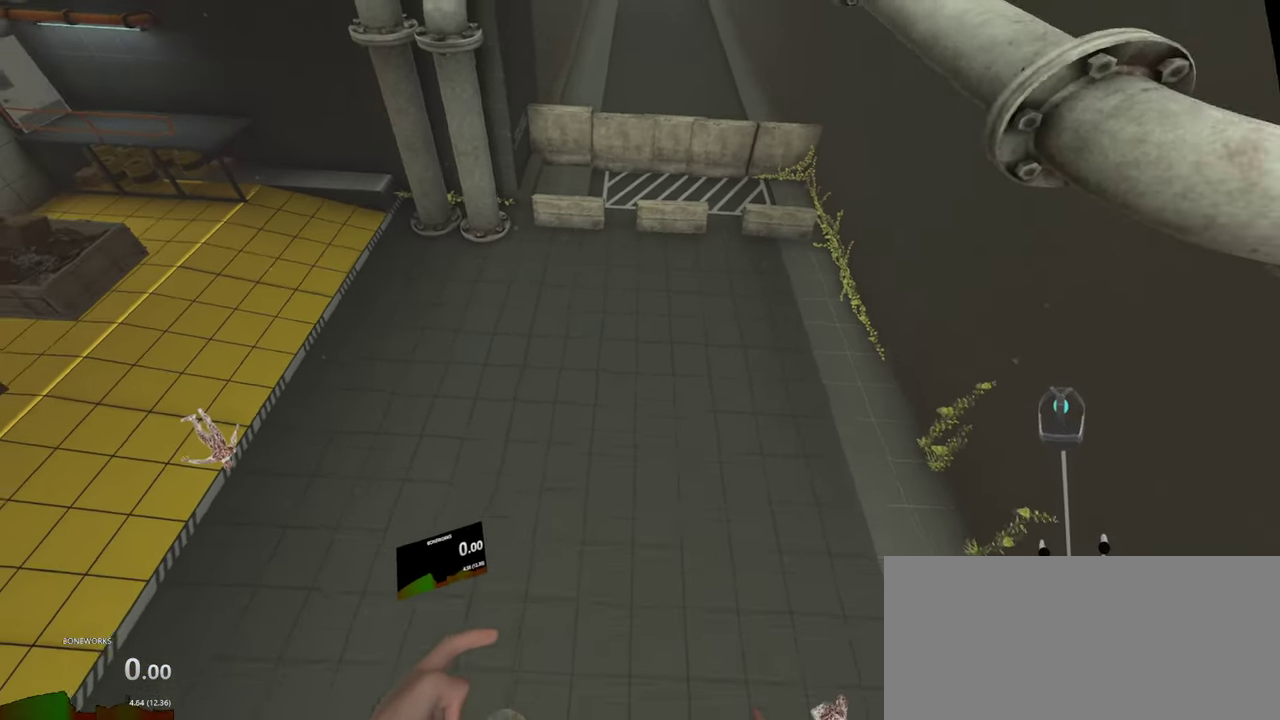
{"buttons": ["L2"], "left_stick": "down", "right_stick": "down", "events": []}
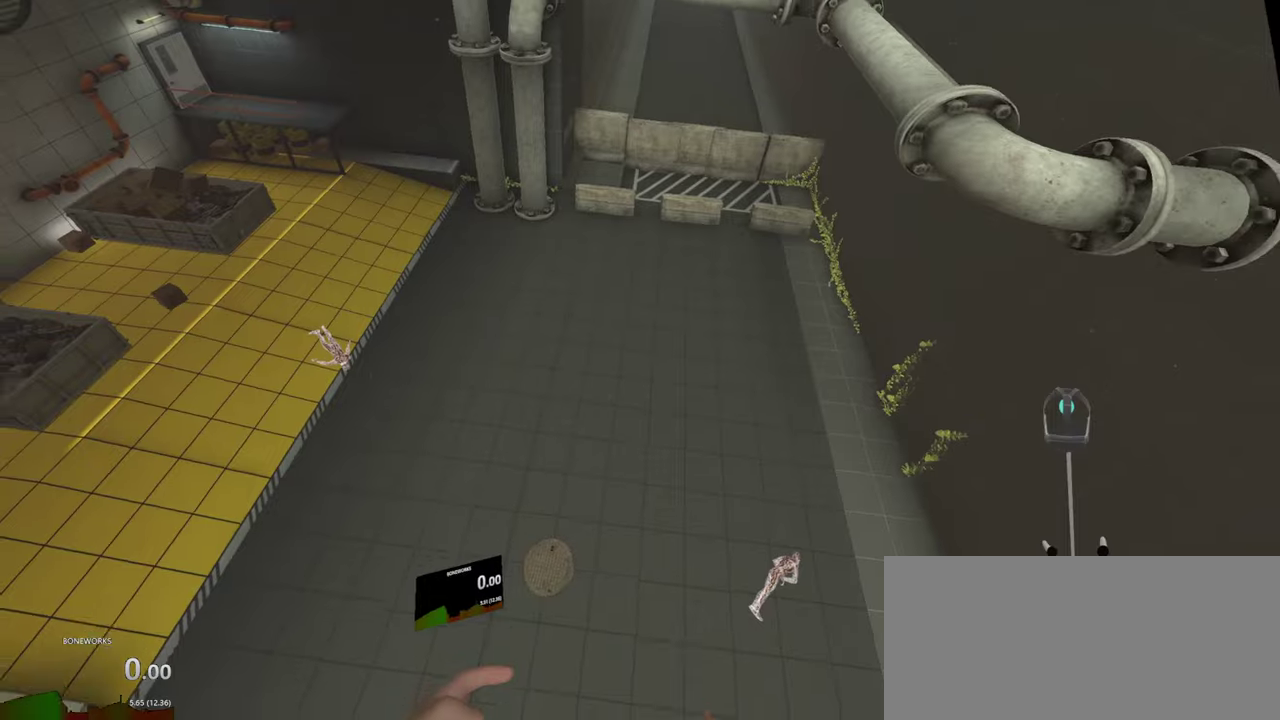
{"buttons": ["L2"], "left_stick": "down", "right_stick": "down", "events": []}
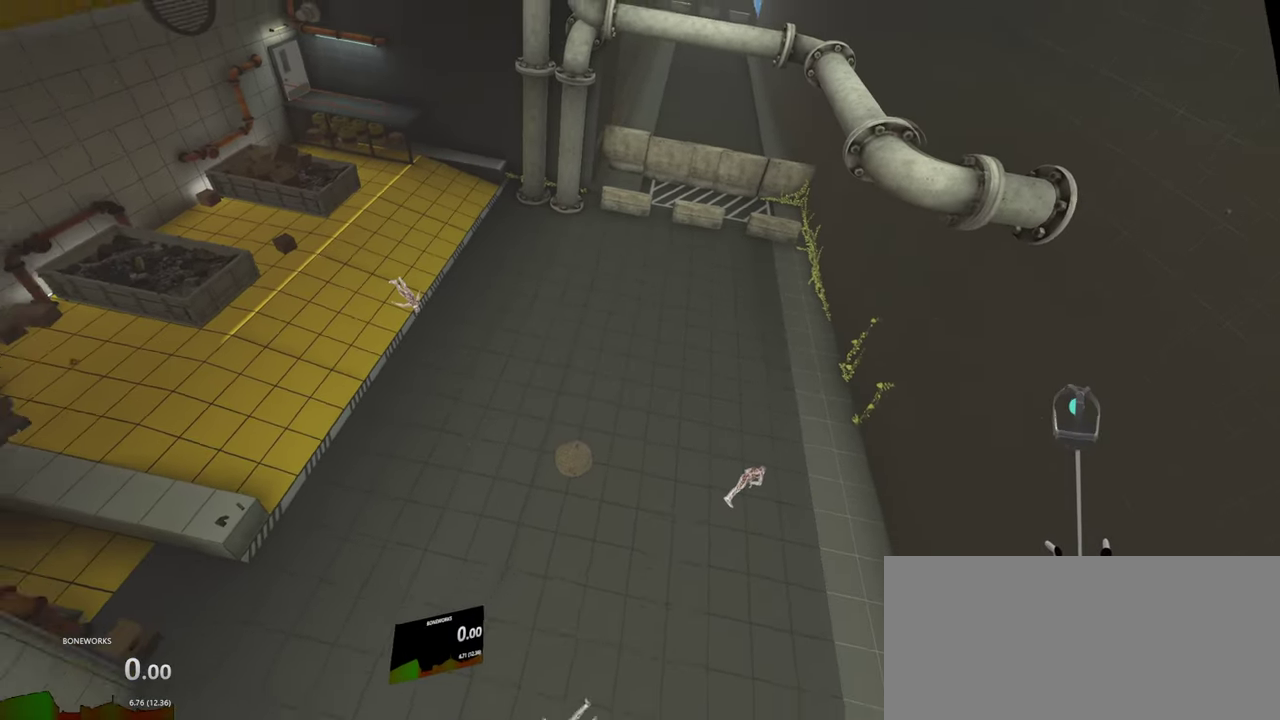
{"buttons": ["L2"], "left_stick": "down", "right_stick": "down", "events": []}
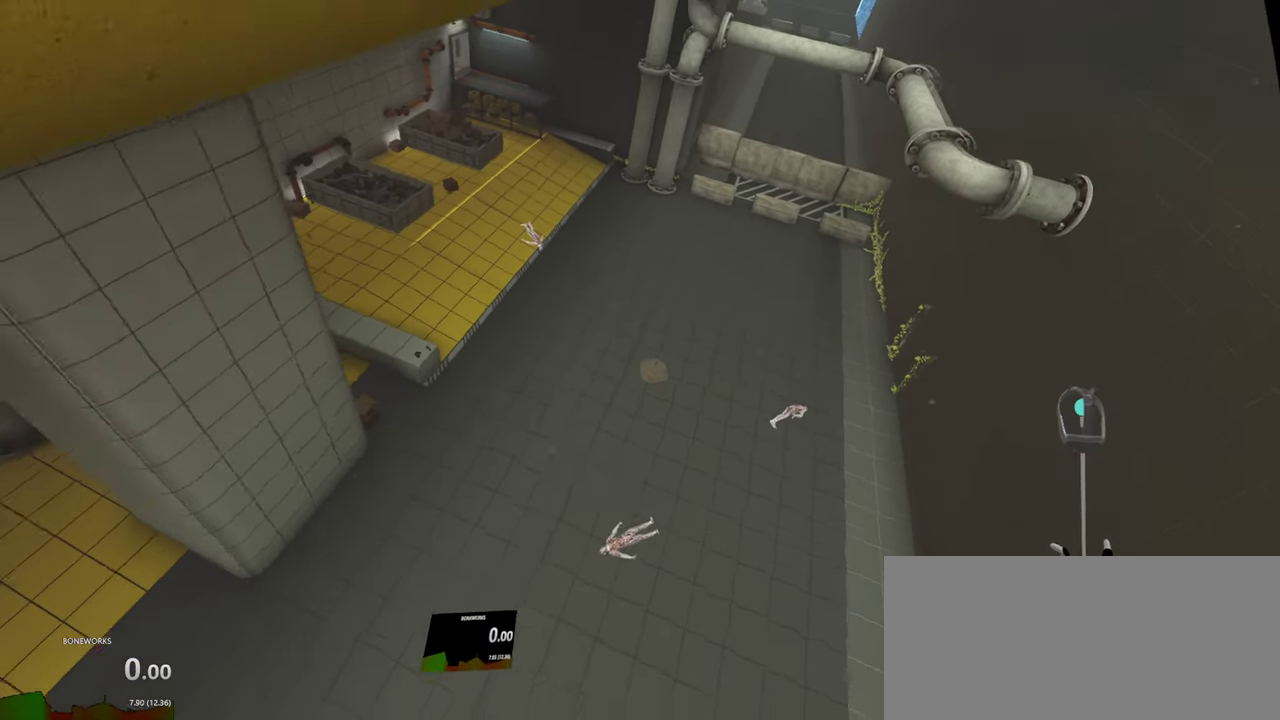
{"buttons": ["L2"], "left_stick": "down", "right_stick": "down", "events": []}
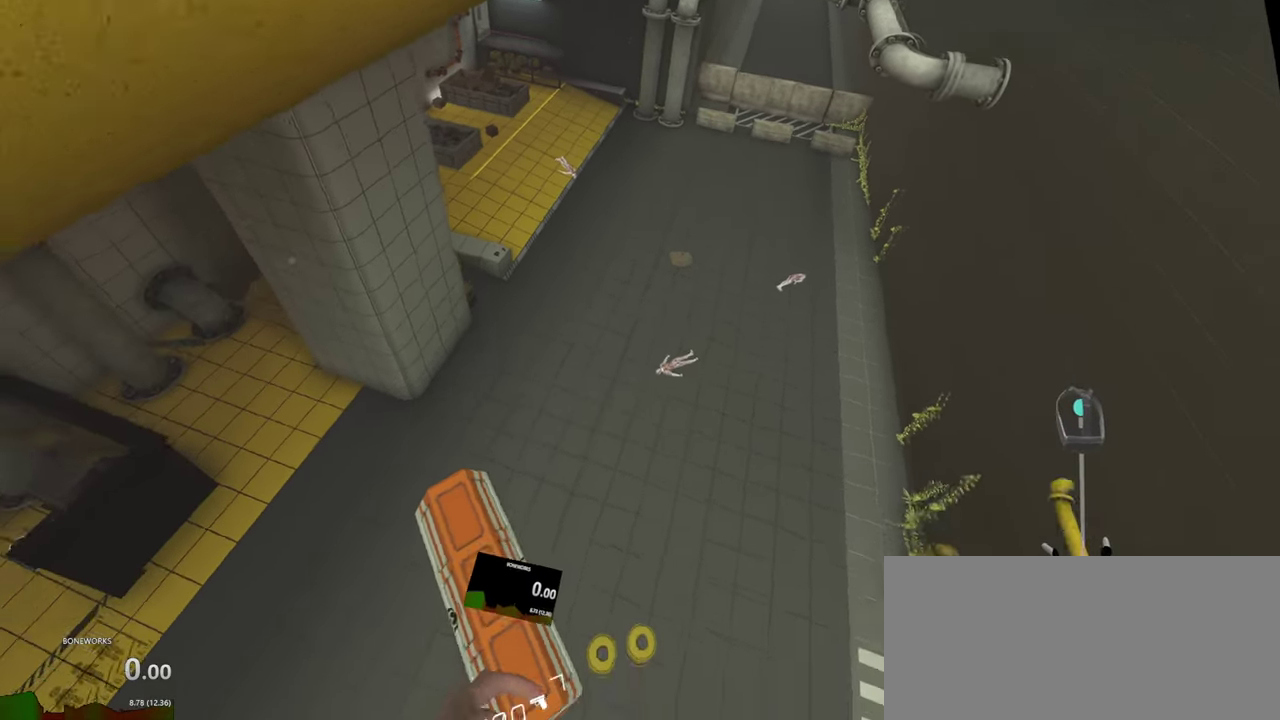
{"buttons": ["L2"], "left_stick": "down", "right_stick": "down", "events": []}
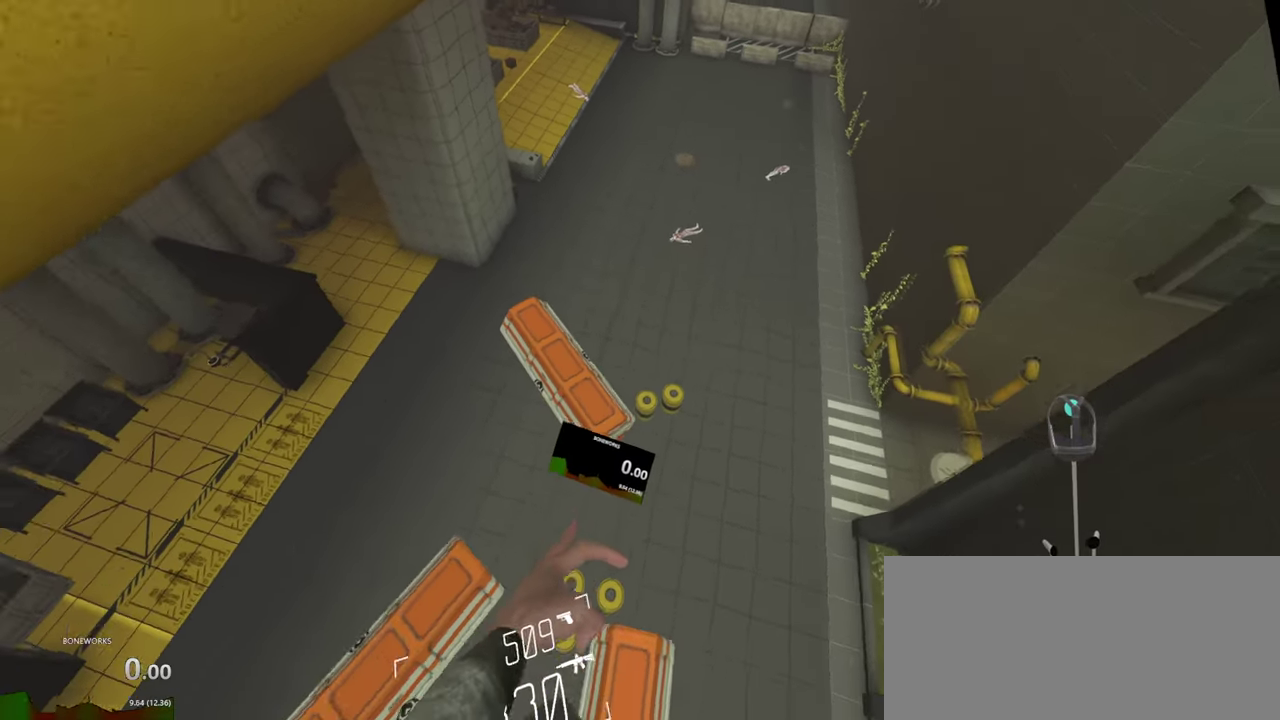
{"buttons": ["L2"], "left_stick": "up-left", "right_stick": "down", "events": [[217, "left_stick", "down-left"], [384, "left_stick", "left"], [484, "left_stick", "up-left"]]}
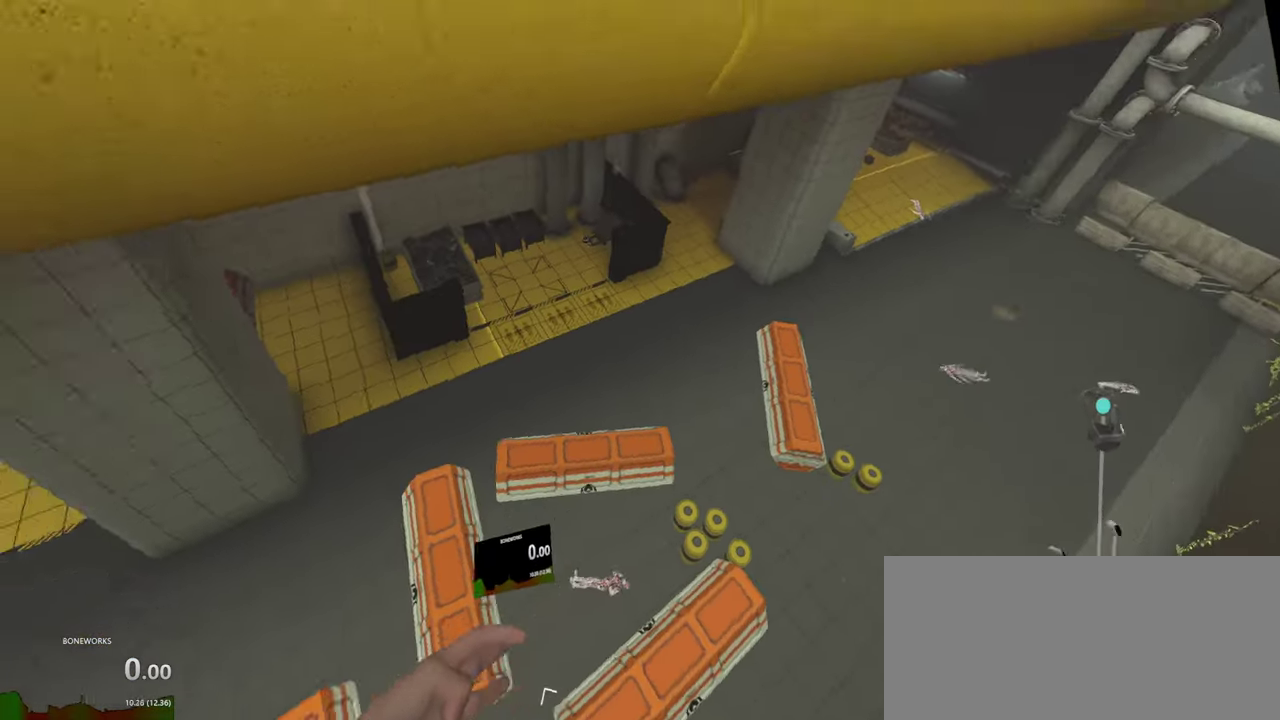
{"buttons": ["L2"], "left_stick": "up", "right_stick": "down", "events": [[50, "left_stick", "up"]]}
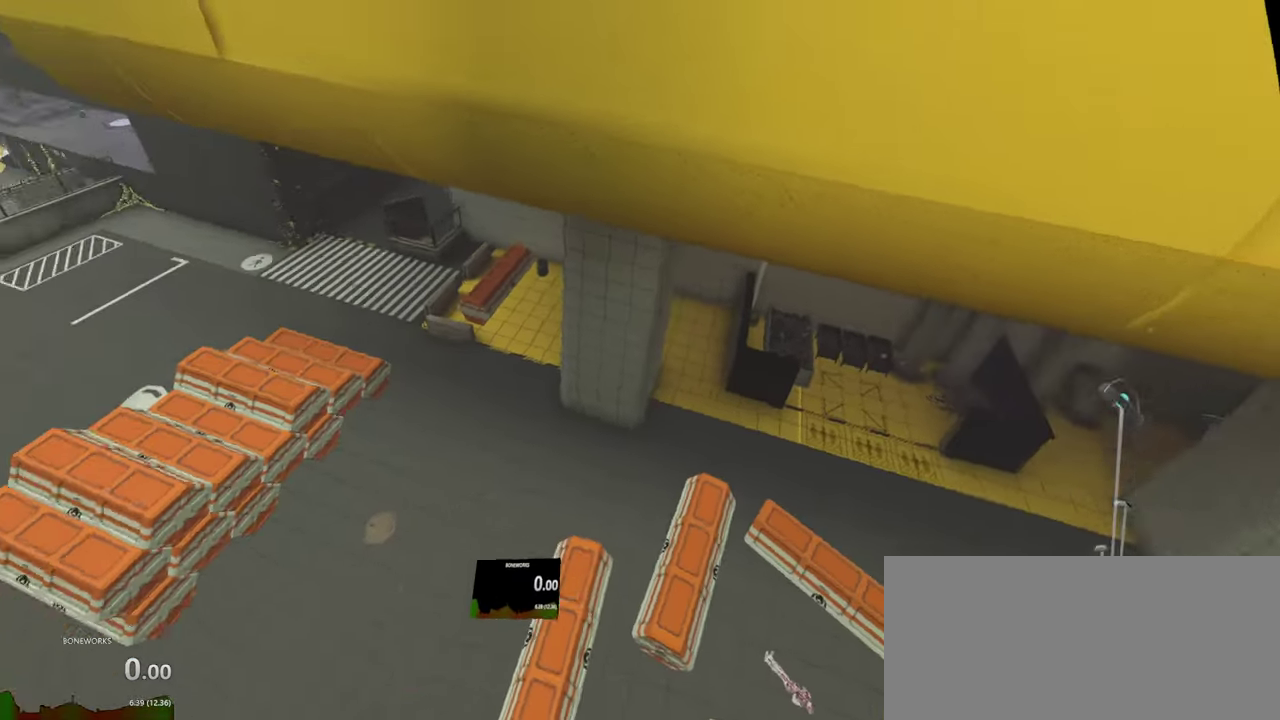
{"buttons": ["L2"], "left_stick": "up", "right_stick": "down", "events": []}
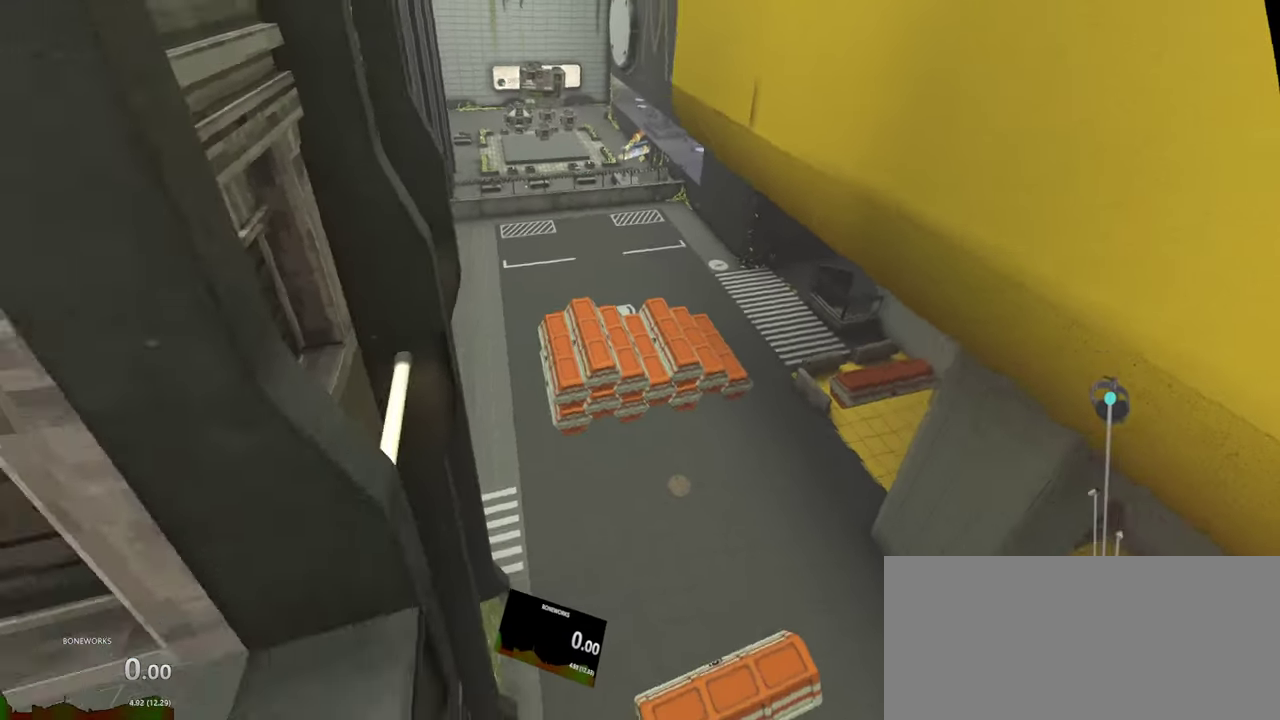
{"buttons": ["L2"], "left_stick": "up", "right_stick": "down", "events": [[17, "R2", "down"], [117, "R2", "up"]]}
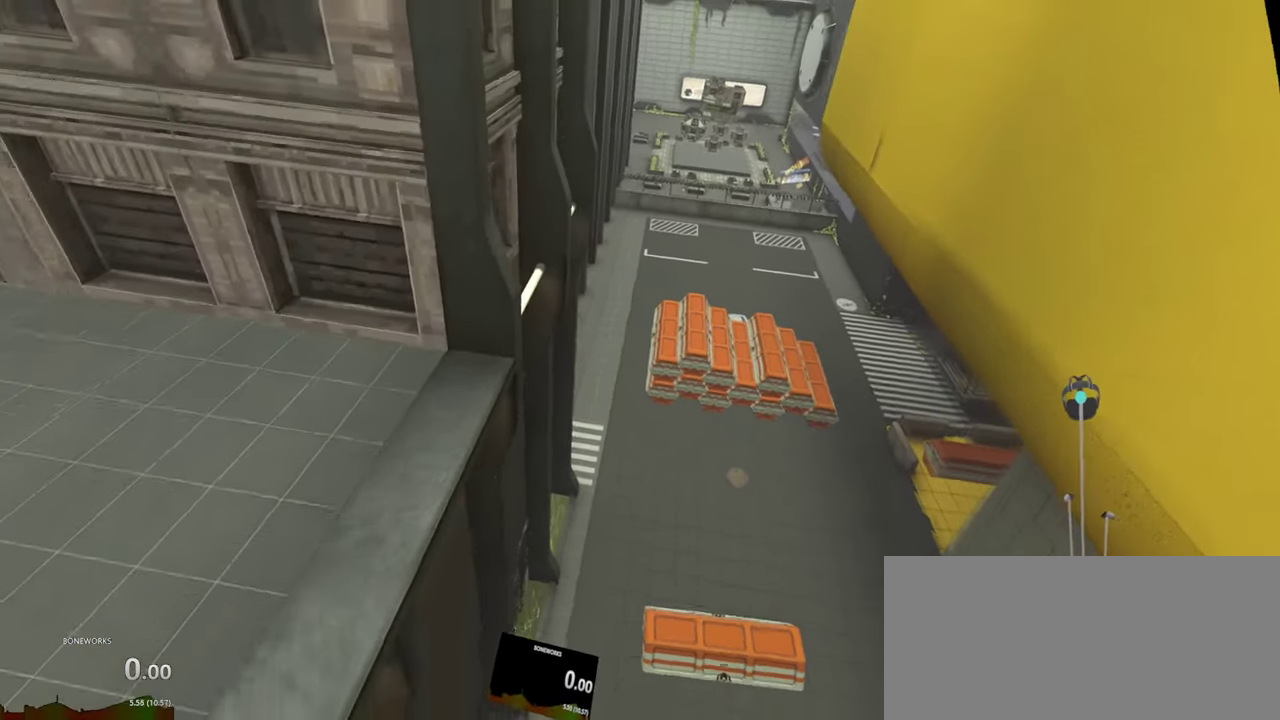
{"buttons": ["L2"], "left_stick": "up", "right_stick": "down"}
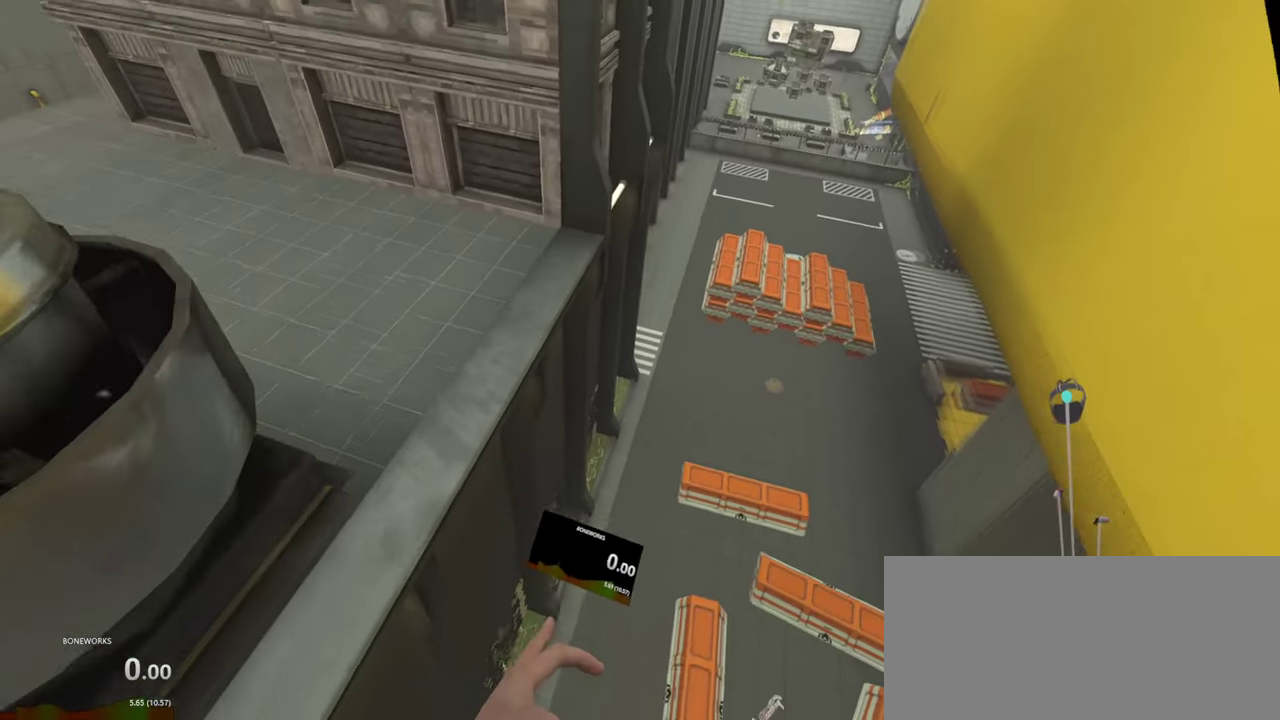
{"buttons": [], "left_stick": "up", "right_stick": "down"}
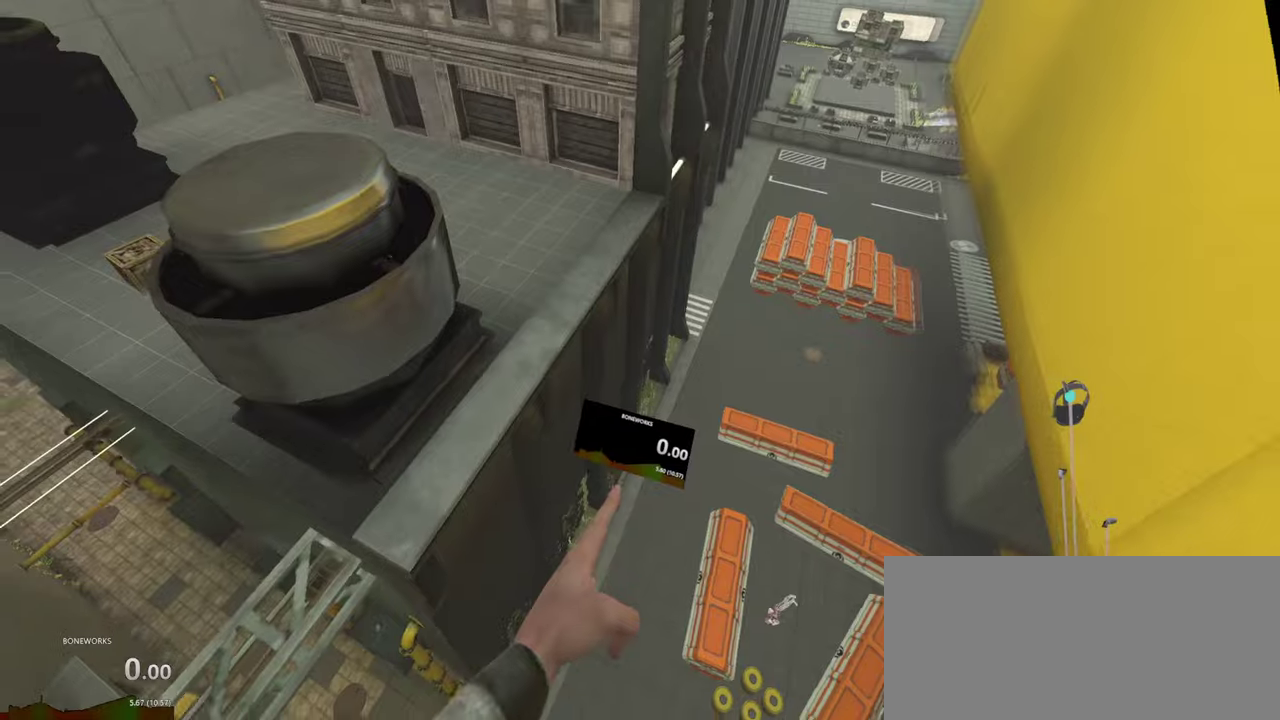
{"buttons": [], "left_stick": "up", "right_stick": "down"}
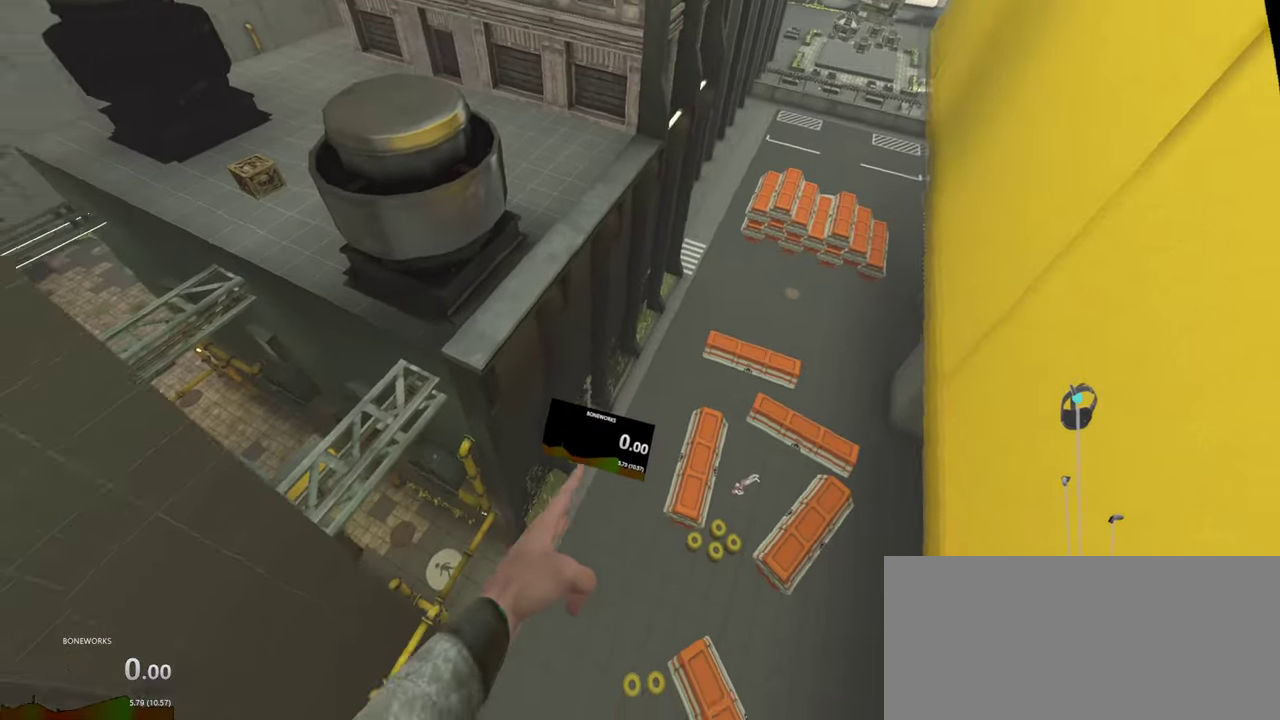
{"buttons": [], "left_stick": "up", "right_stick": "down", "events": []}
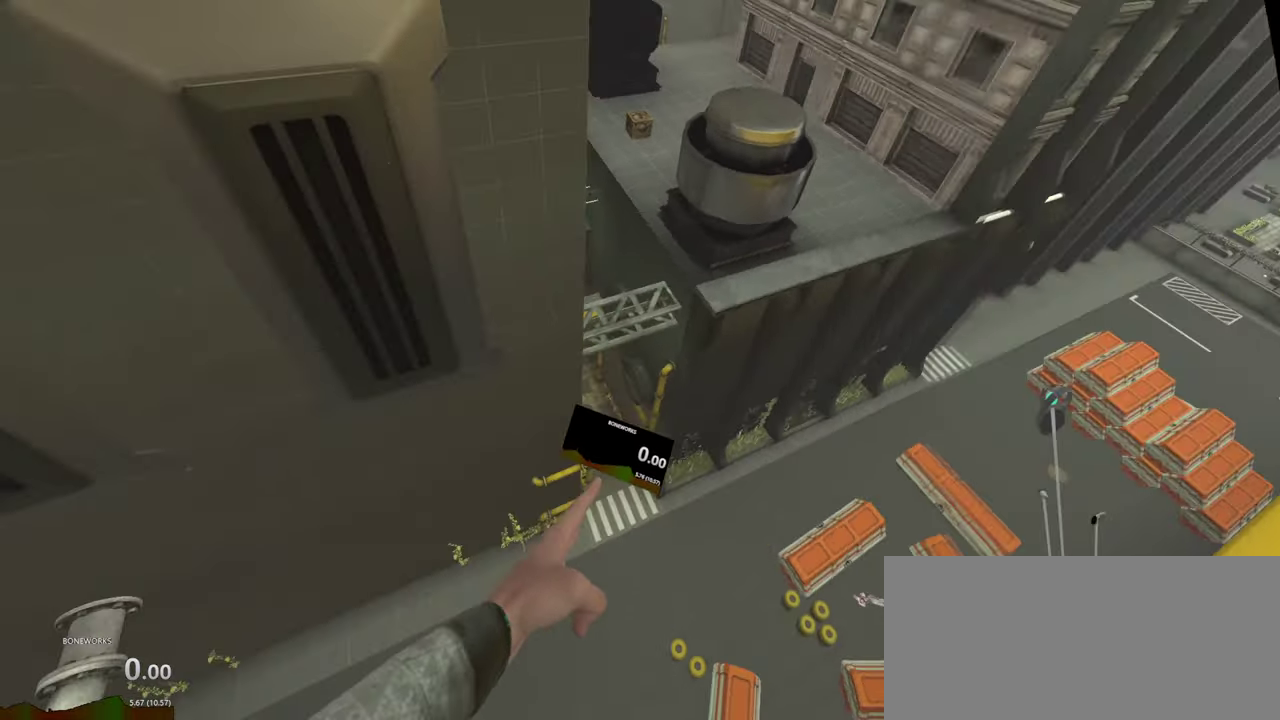
{"buttons": [], "left_stick": "up", "right_stick": "down", "events": []}
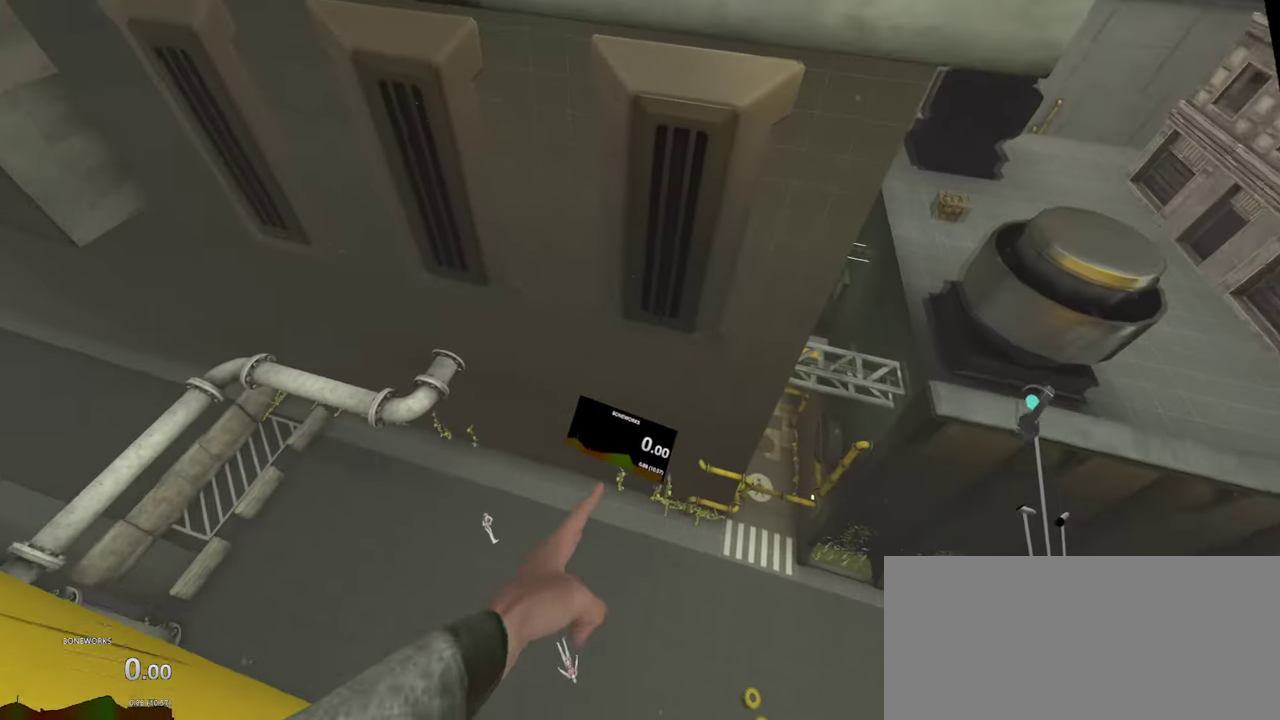
{"buttons": [], "left_stick": "up", "right_stick": "down", "events": []}
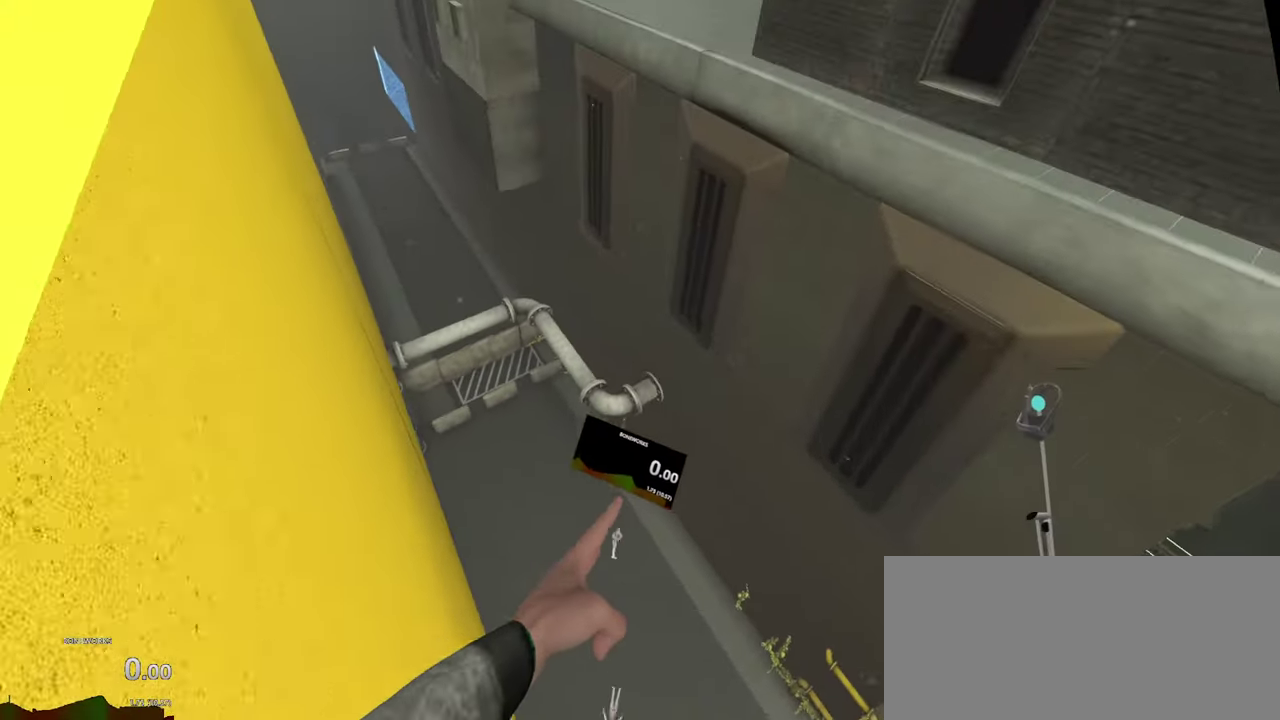
{"buttons": ["L2"], "left_stick": "down", "right_stick": "down", "events": [[67, "L2", "down"], [184, "left_stick", "center"], [300, "left_stick", "down"]]}
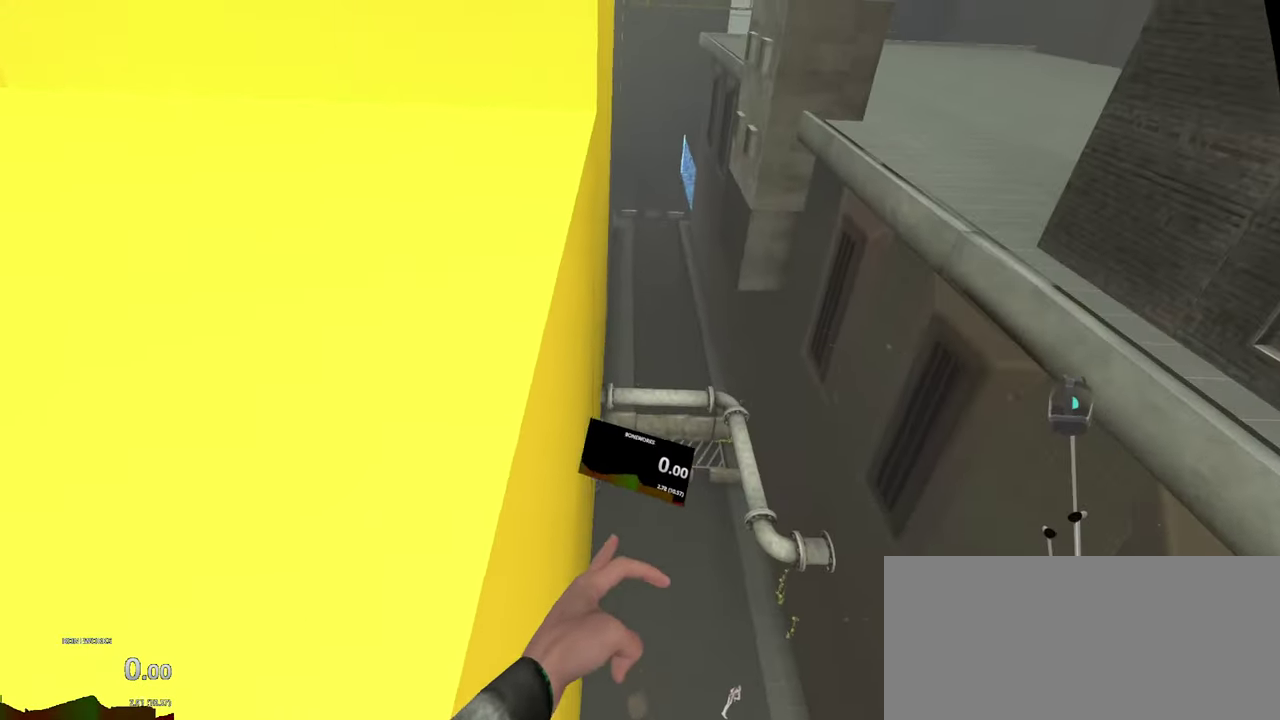
{"buttons": [], "left_stick": "down", "right_stick": "down", "events": [[417, "L2", "up"]]}
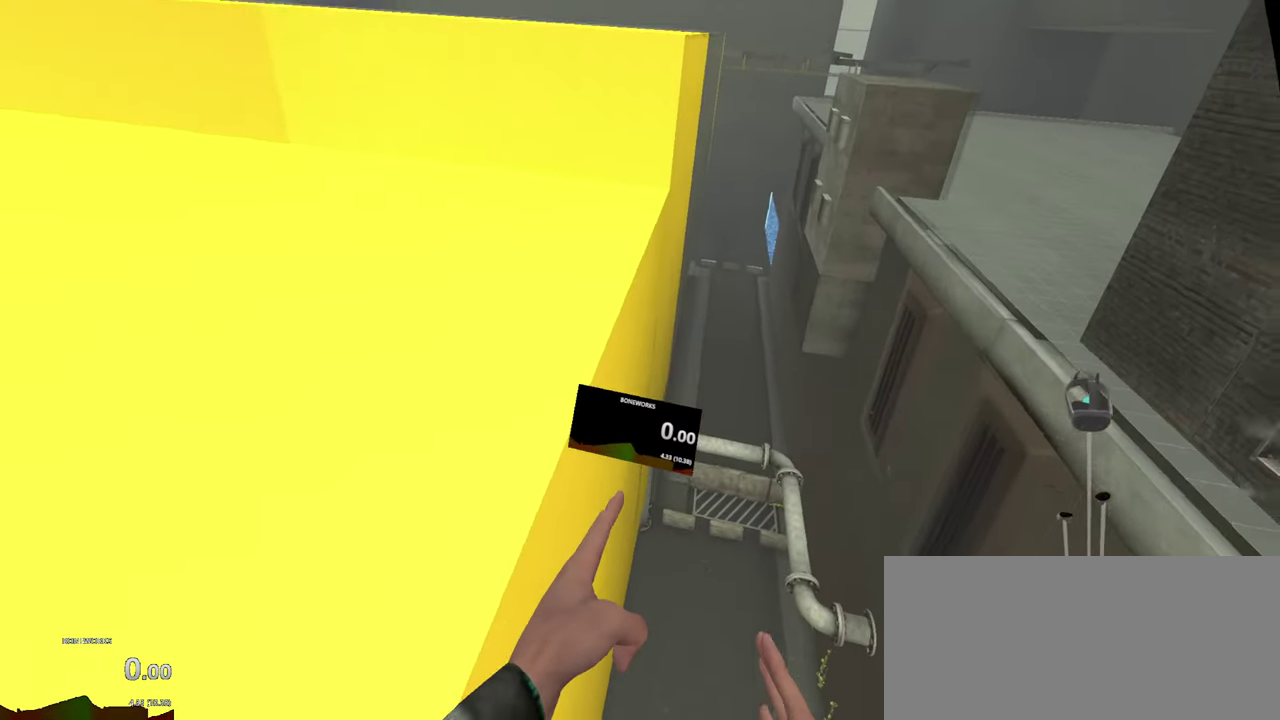
{"buttons": [], "left_stick": "down", "right_stick": "down", "events": []}
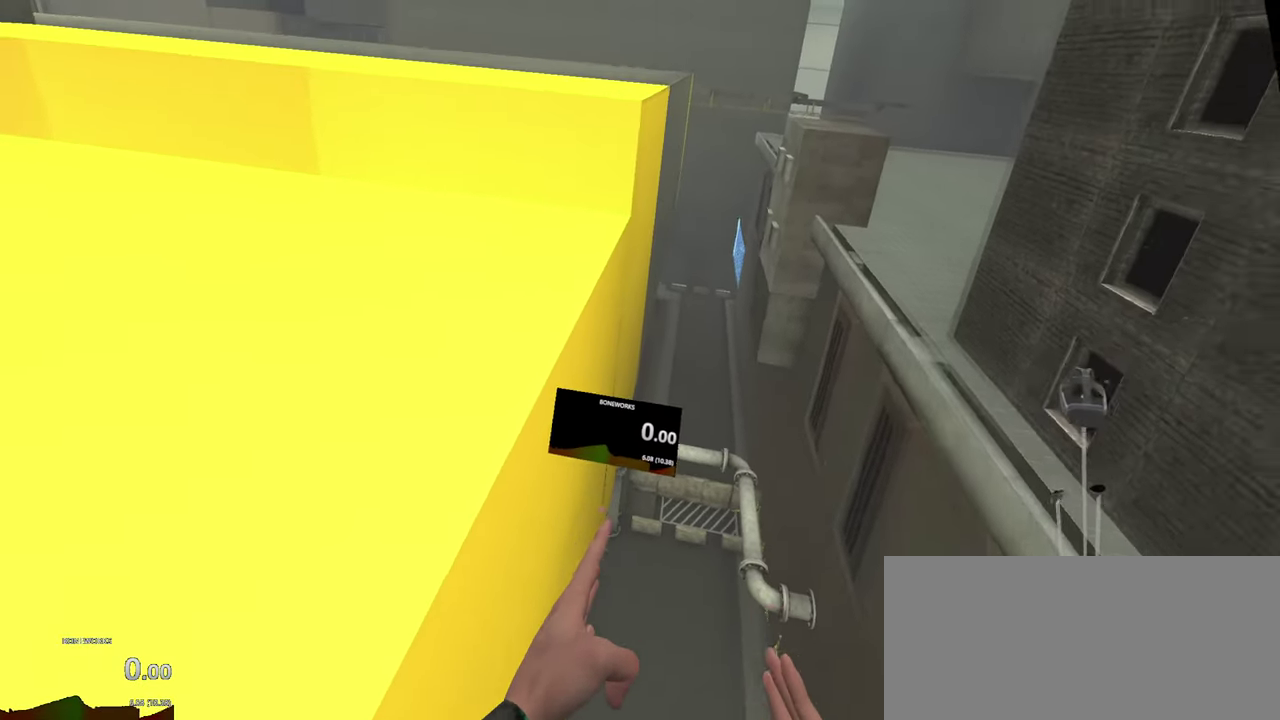
{"buttons": [], "left_stick": "down", "right_stick": "down"}
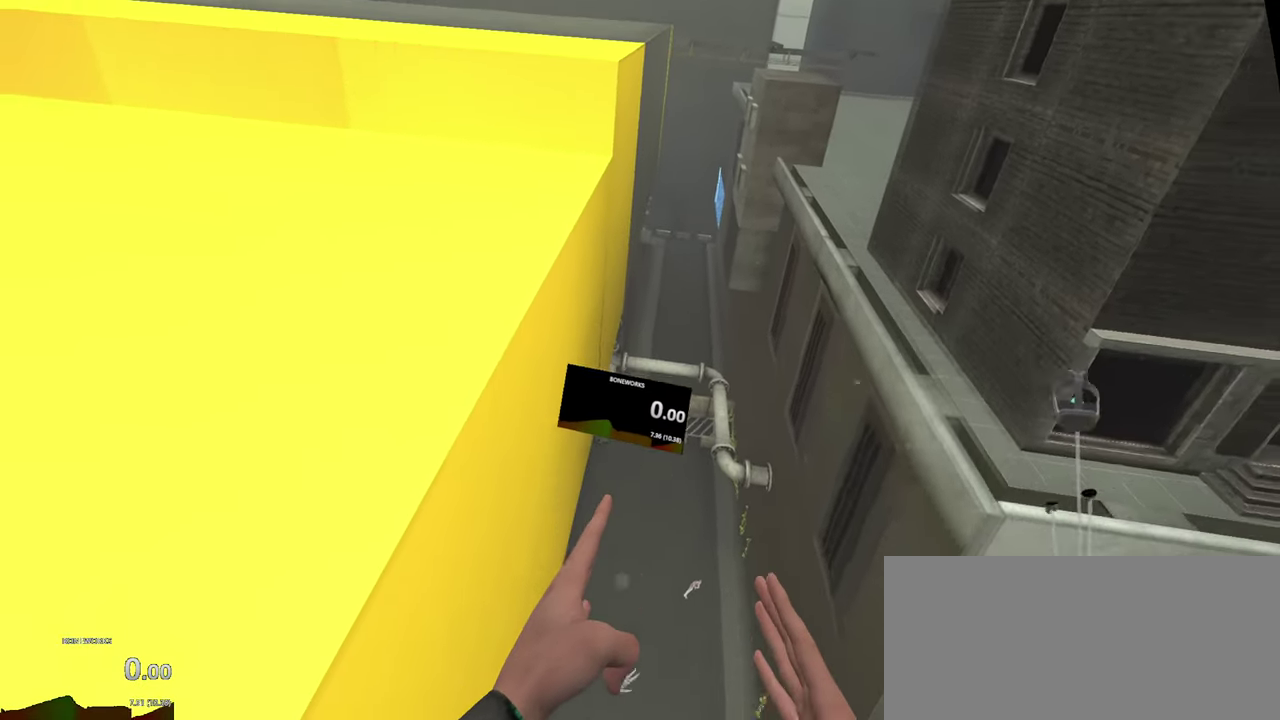
{"buttons": [], "left_stick": "down", "right_stick": "down", "events": []}
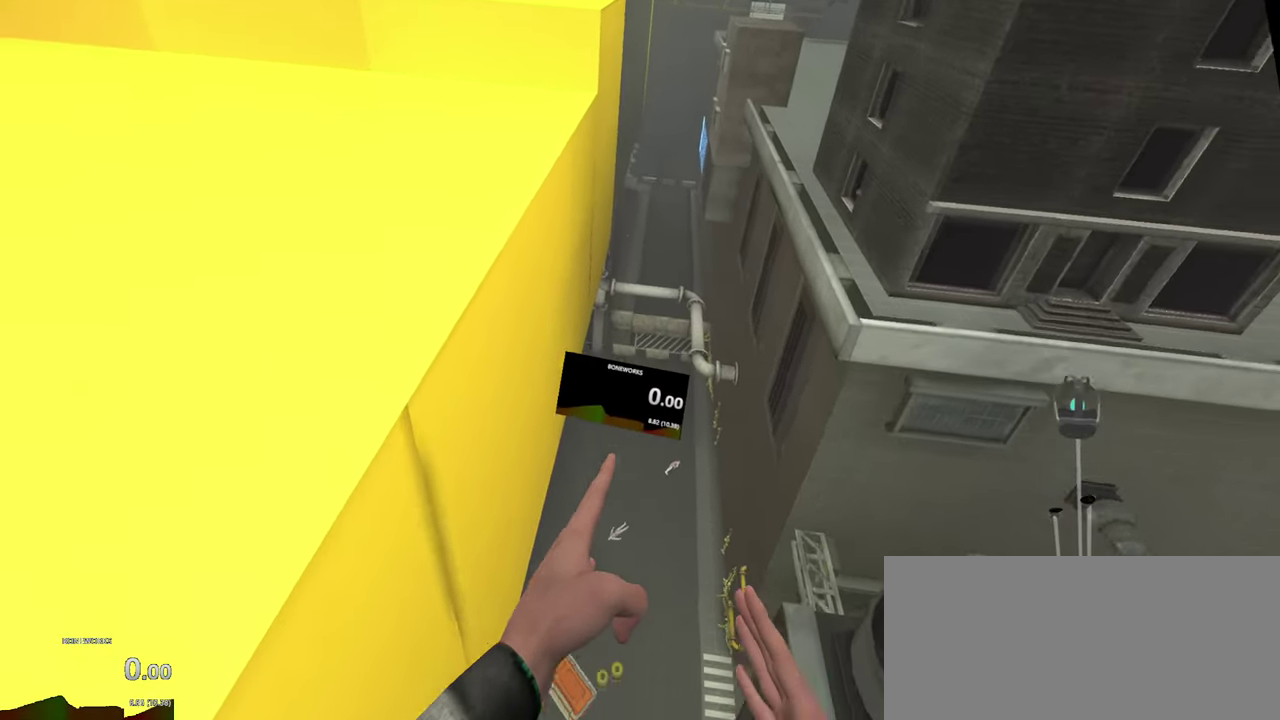
{"buttons": [], "left_stick": "down", "right_stick": "down", "events": []}
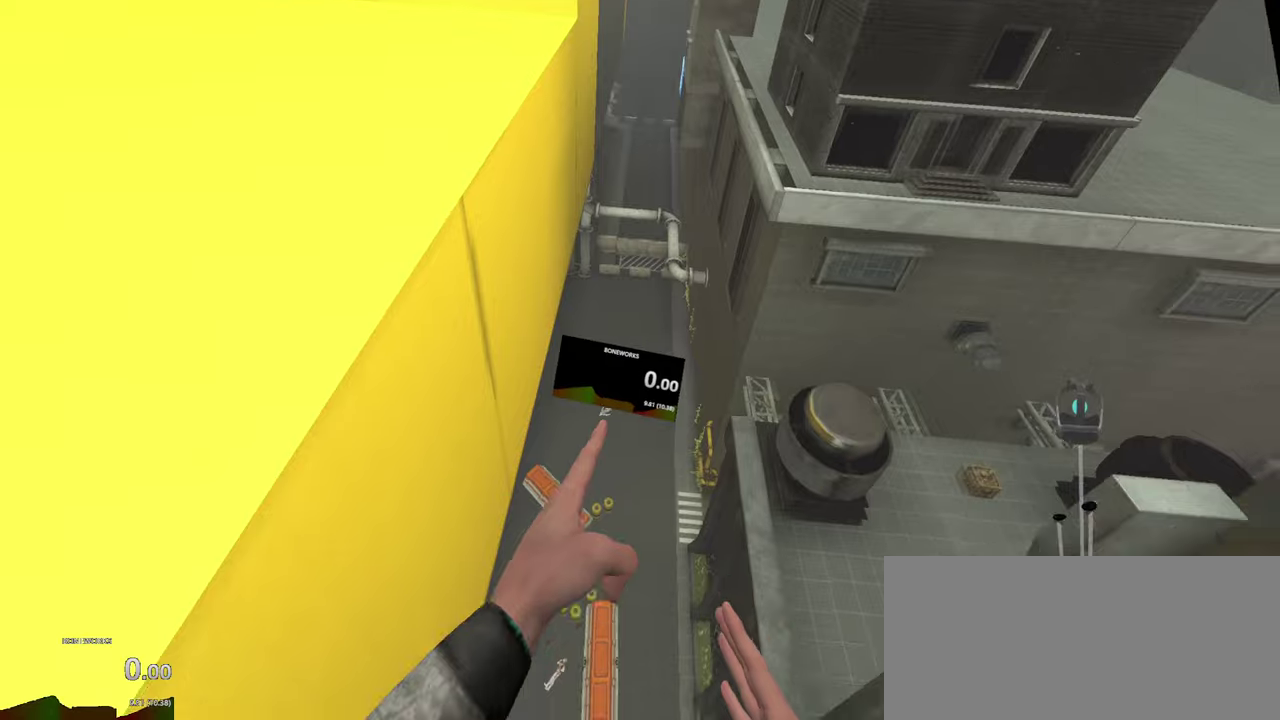
{"buttons": [], "left_stick": "down", "right_stick": "down"}
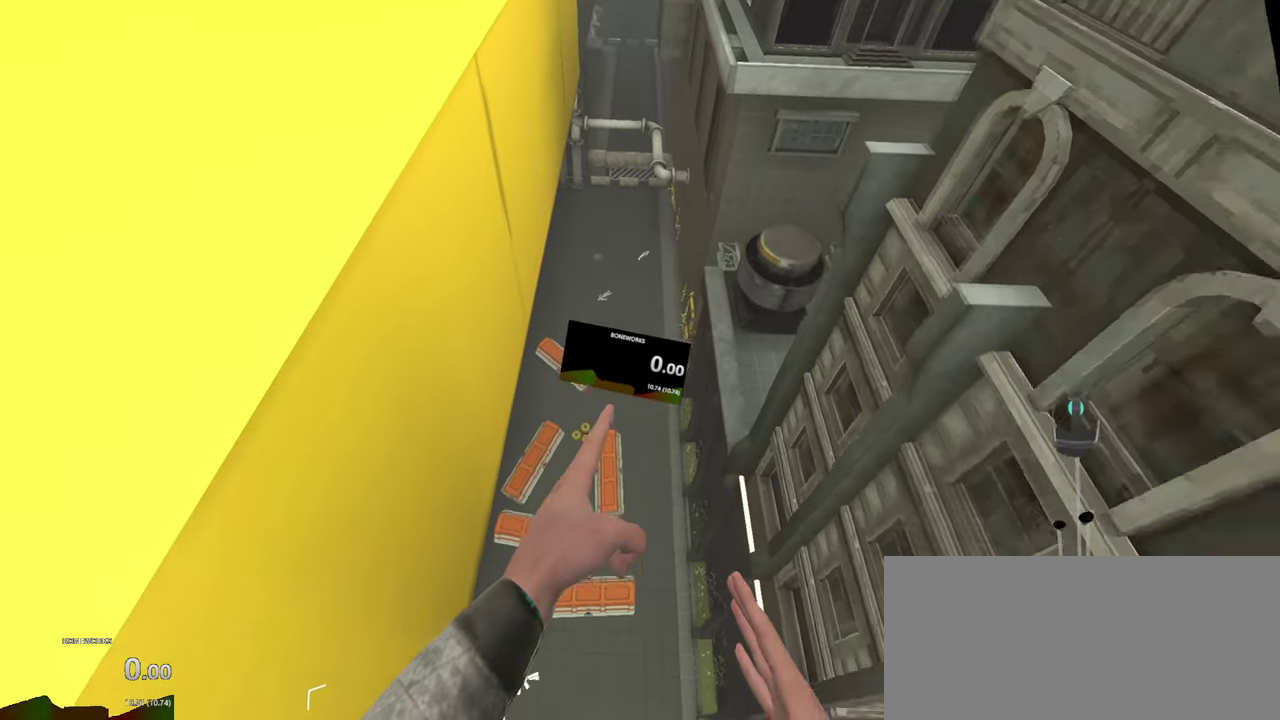
{"buttons": [], "left_stick": "down", "right_stick": "down", "events": []}
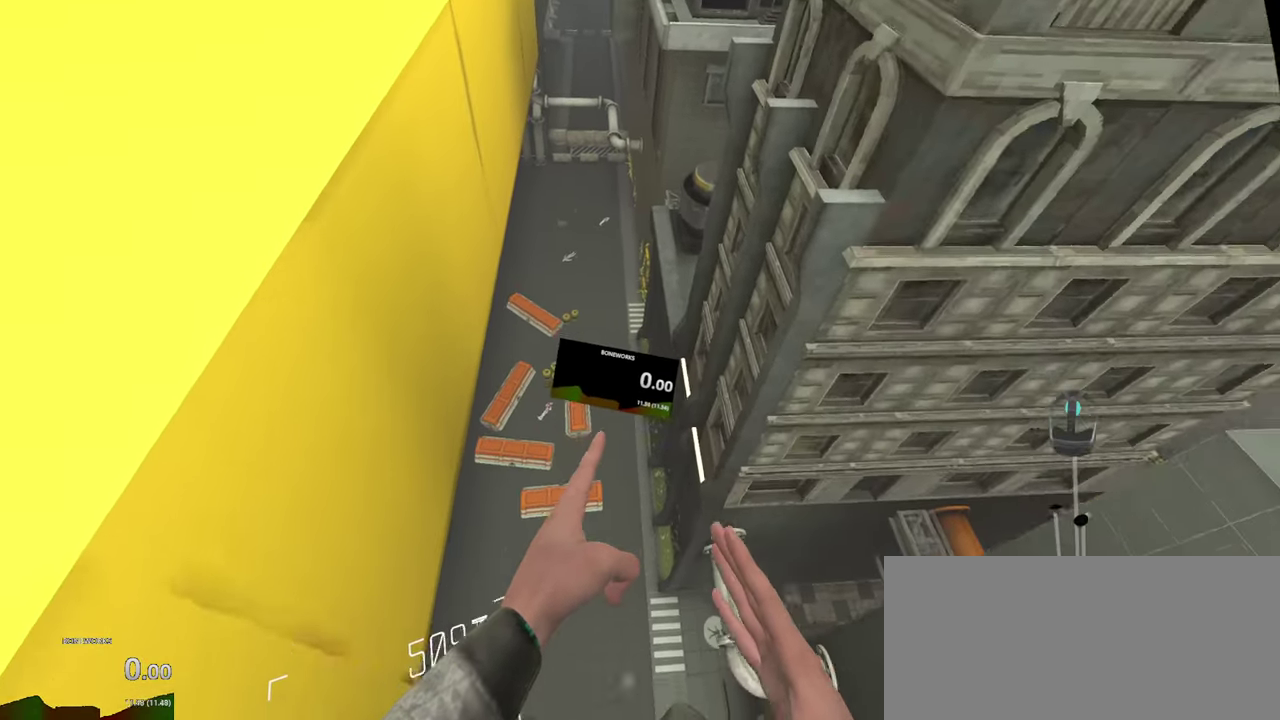
{"buttons": [], "left_stick": "down", "right_stick": "down", "events": []}